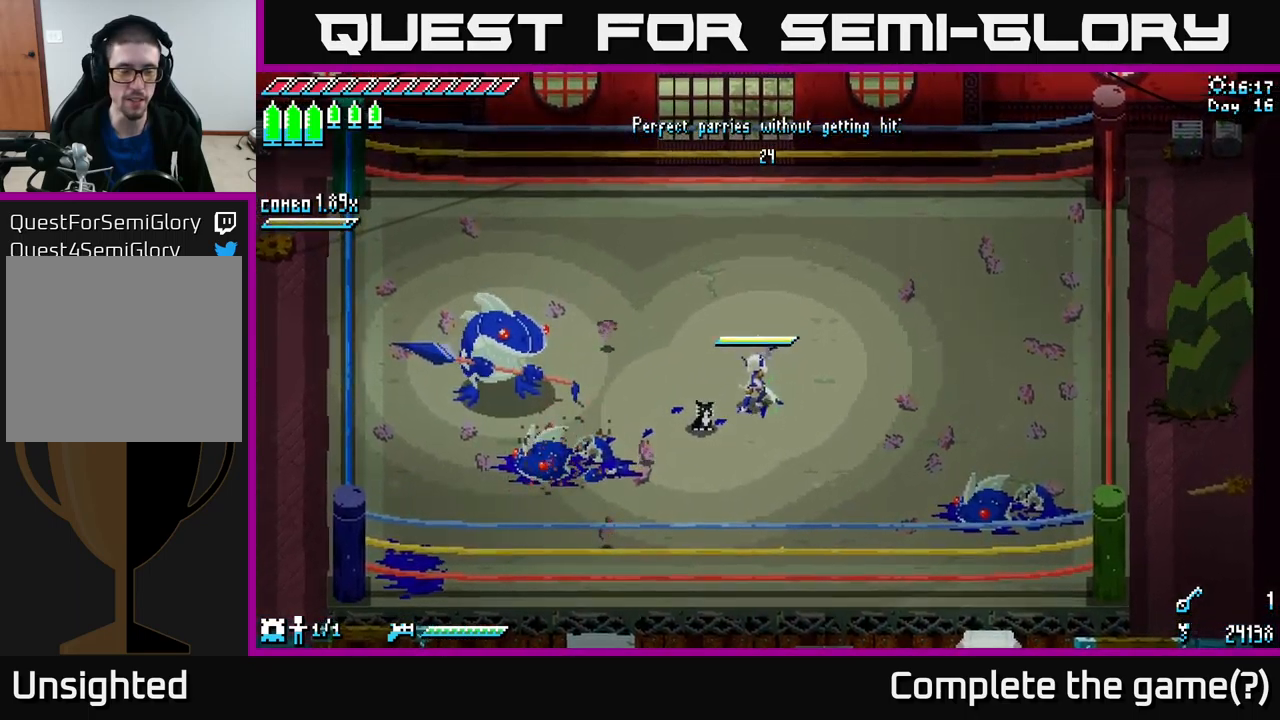
Gameplay with a controller (Xbox layout); each line is a JSON object with the inputs held at the frame after it. "events" lists button and stick changes between this image and that frame as [ms after this image, input, new state], when the widget could be followed in between.
{"buttons": [], "left_stick": "center", "right_stick": "center", "events": [[167, "left_stick", "center"]]}
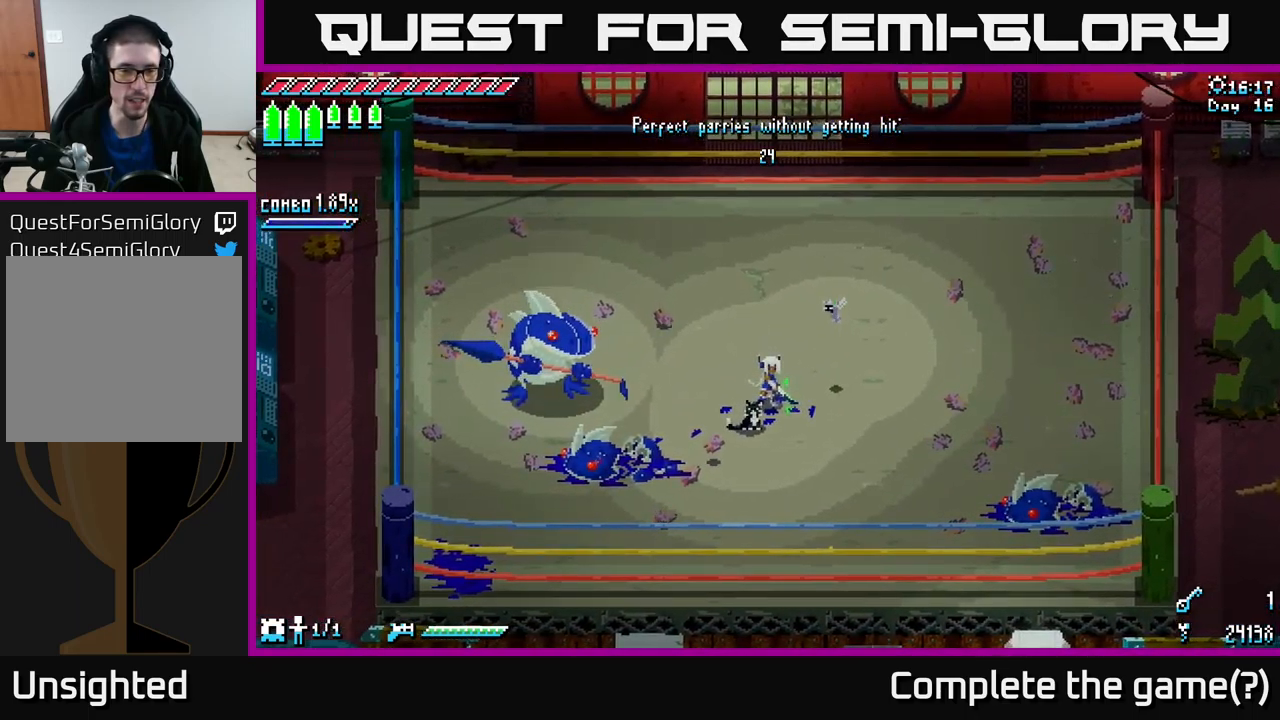
{"buttons": [], "left_stick": "center", "right_stick": "center", "events": []}
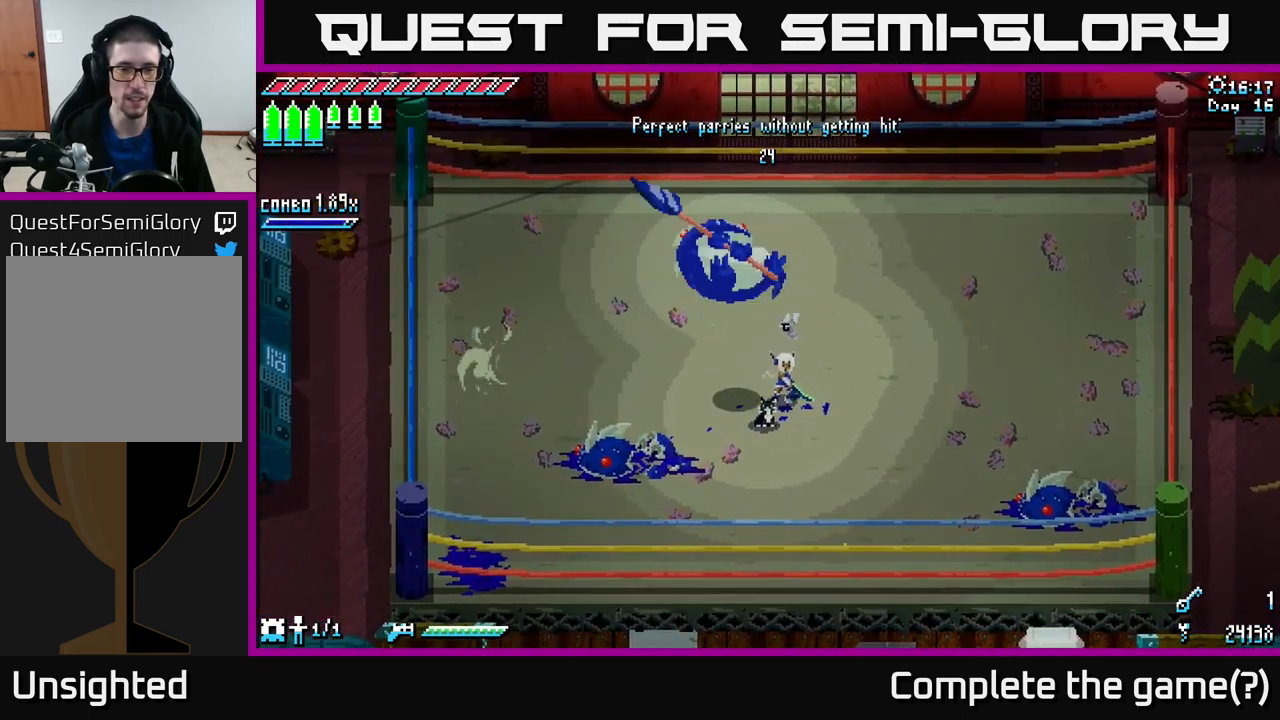
{"buttons": [], "left_stick": "center", "right_stick": "center", "events": []}
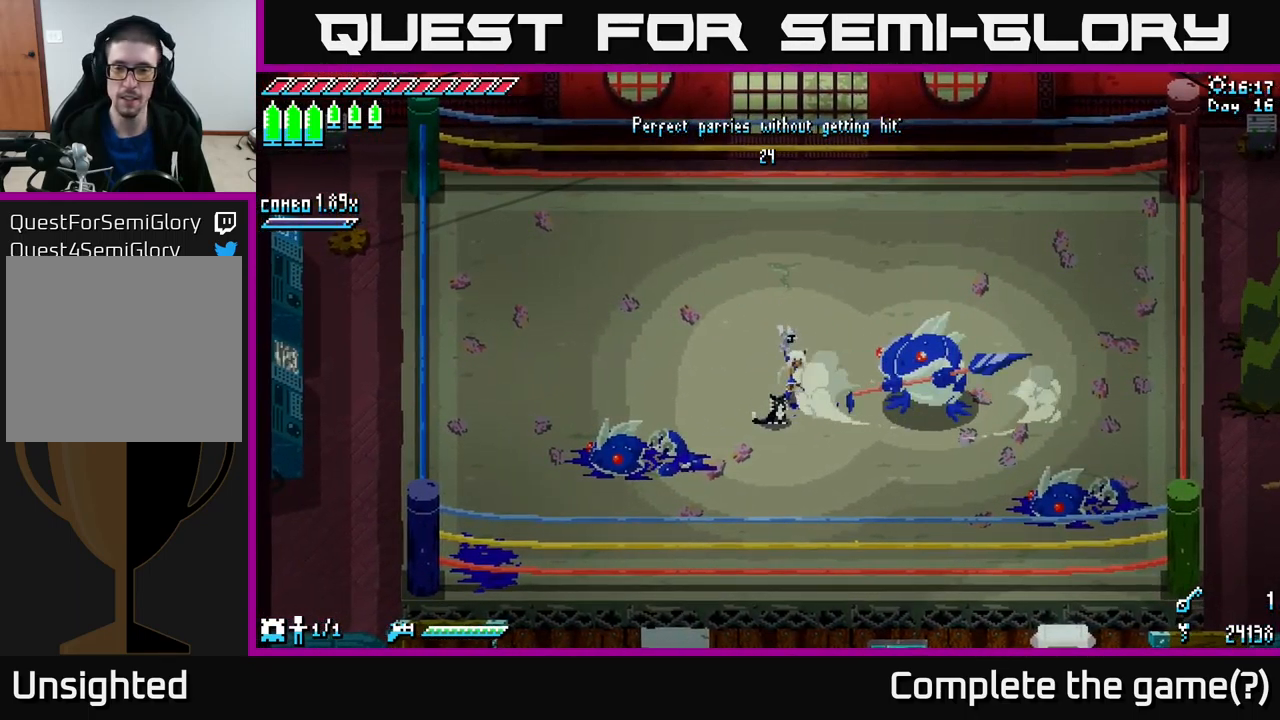
{"buttons": [], "left_stick": "center", "right_stick": "center", "events": []}
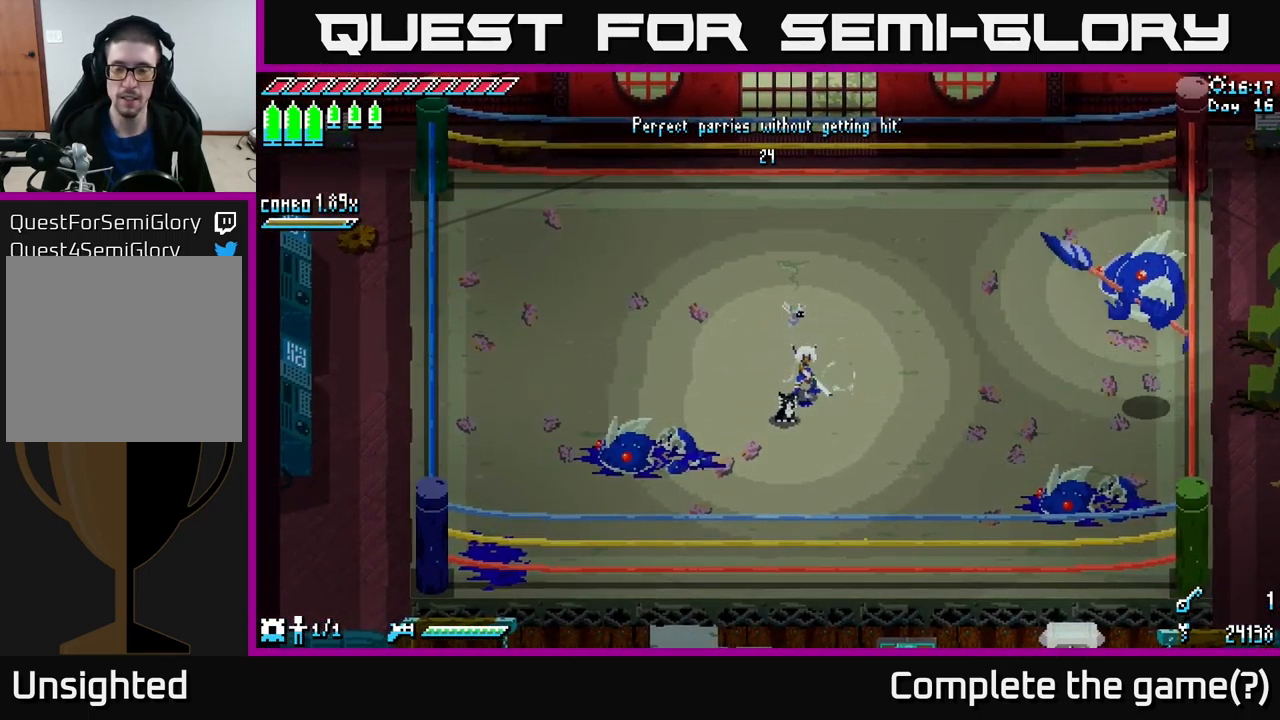
{"buttons": [], "left_stick": "center", "right_stick": "center", "events": [[67, "left_stick", "down-right"], [300, "left_stick", "center"]]}
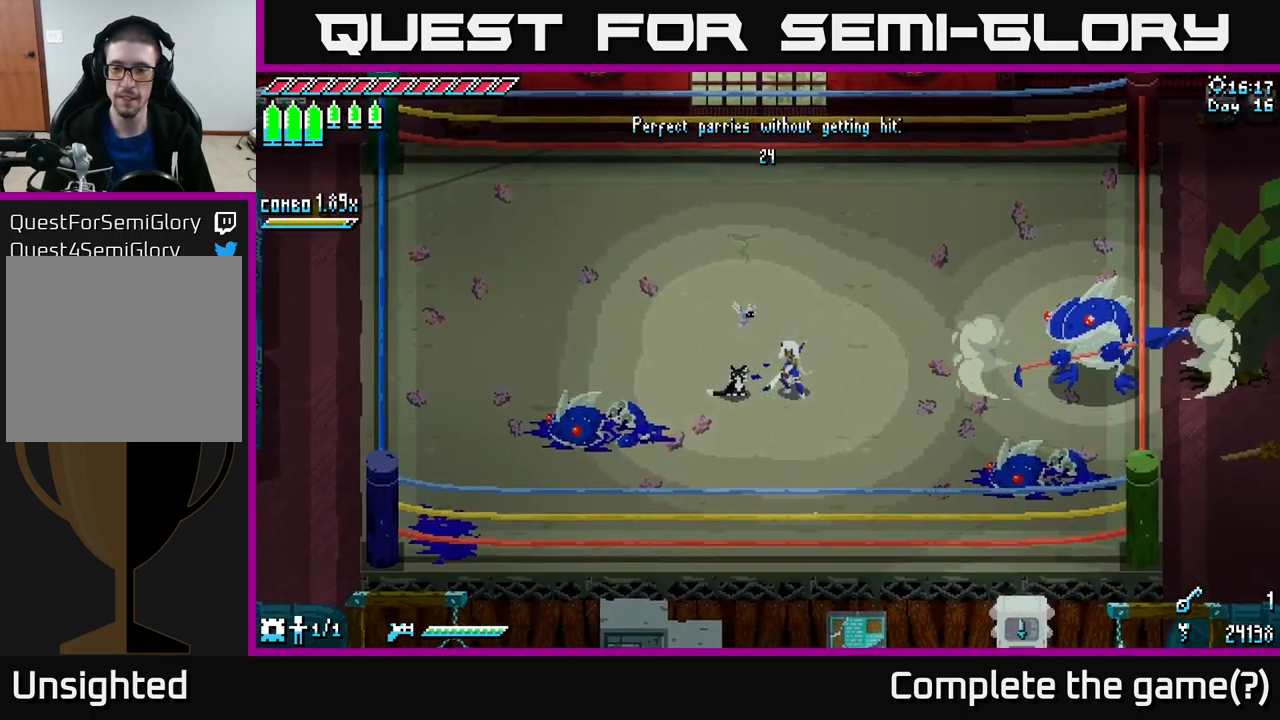
{"buttons": [], "left_stick": "center", "right_stick": "center", "events": []}
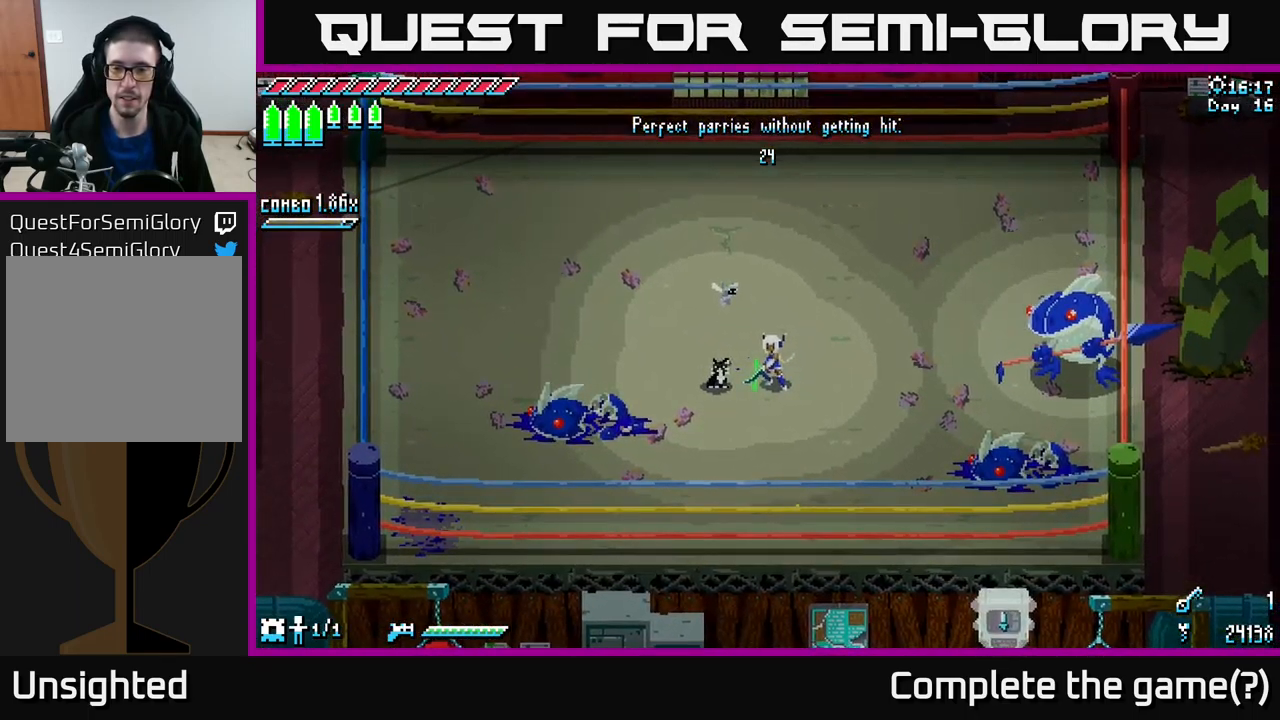
{"buttons": [], "left_stick": "center", "right_stick": "center", "events": [[83, "left_stick", "right"], [333, "left_stick", "center"]]}
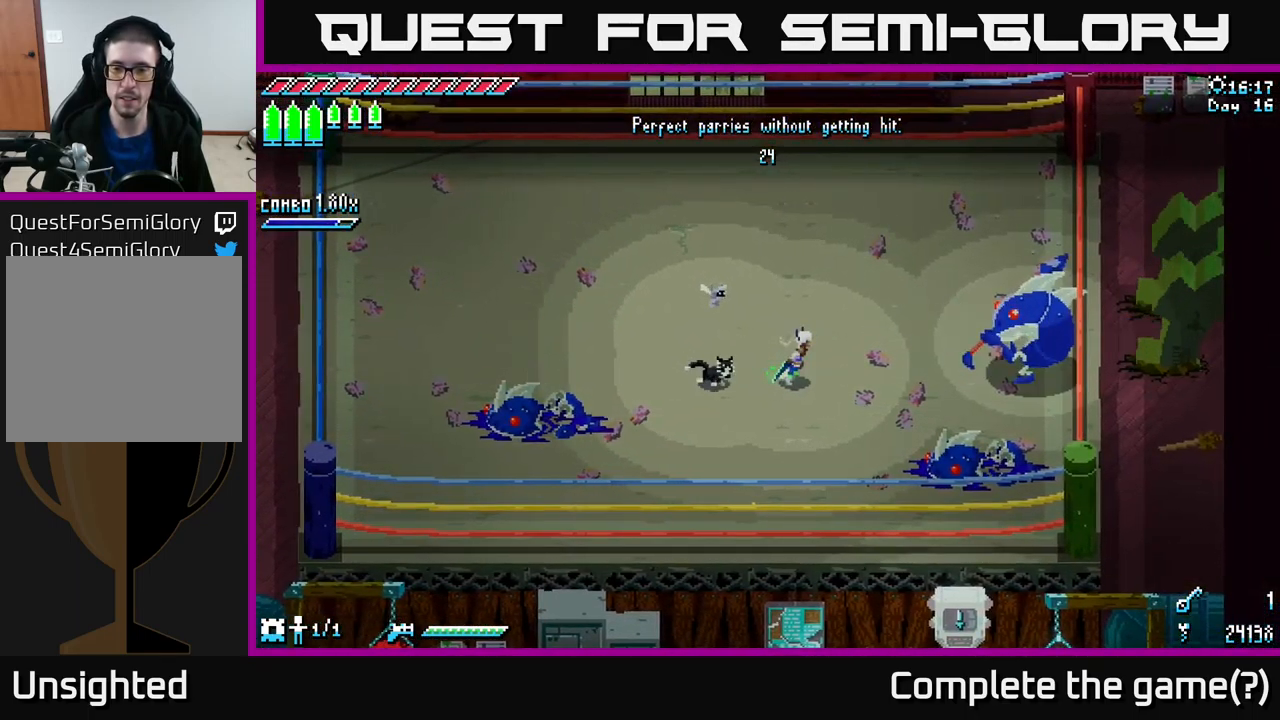
{"buttons": [], "left_stick": "center", "right_stick": "center", "events": [[300, "left_stick", "right"], [417, "B", "down"], [500, "B", "up"], [500, "left_stick", "center"]]}
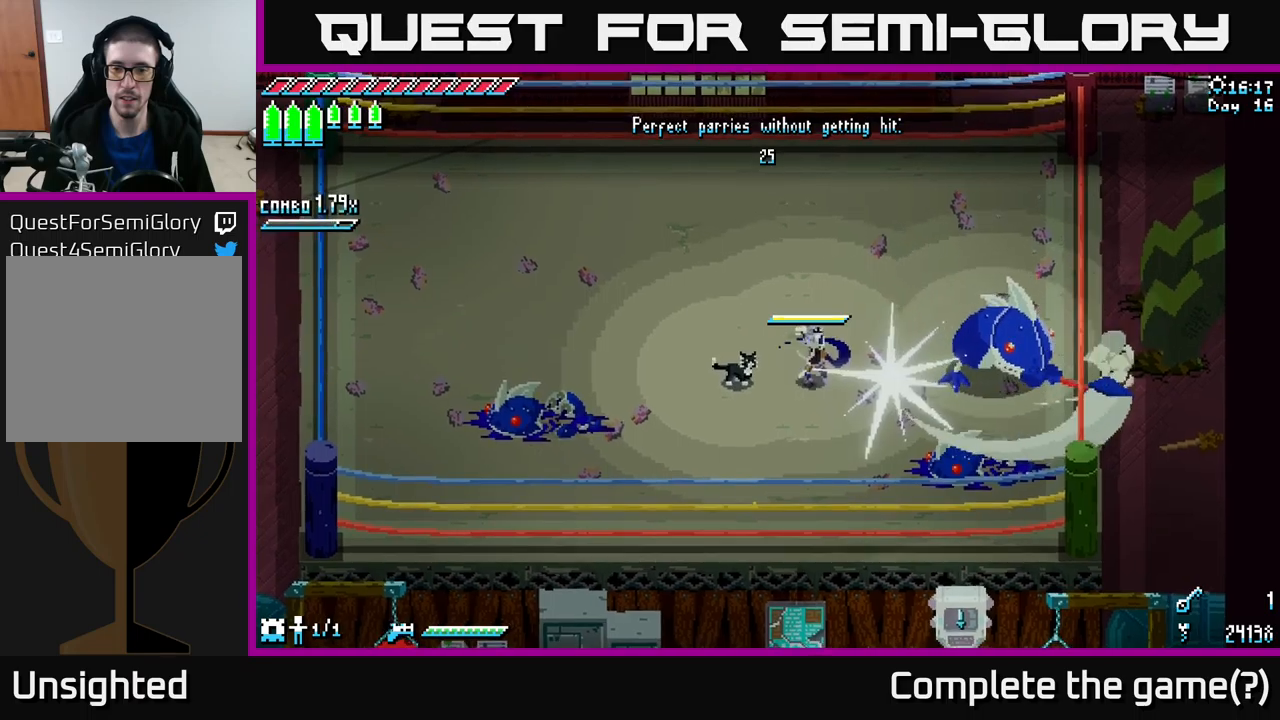
{"buttons": [], "left_stick": "center", "right_stick": "center", "events": []}
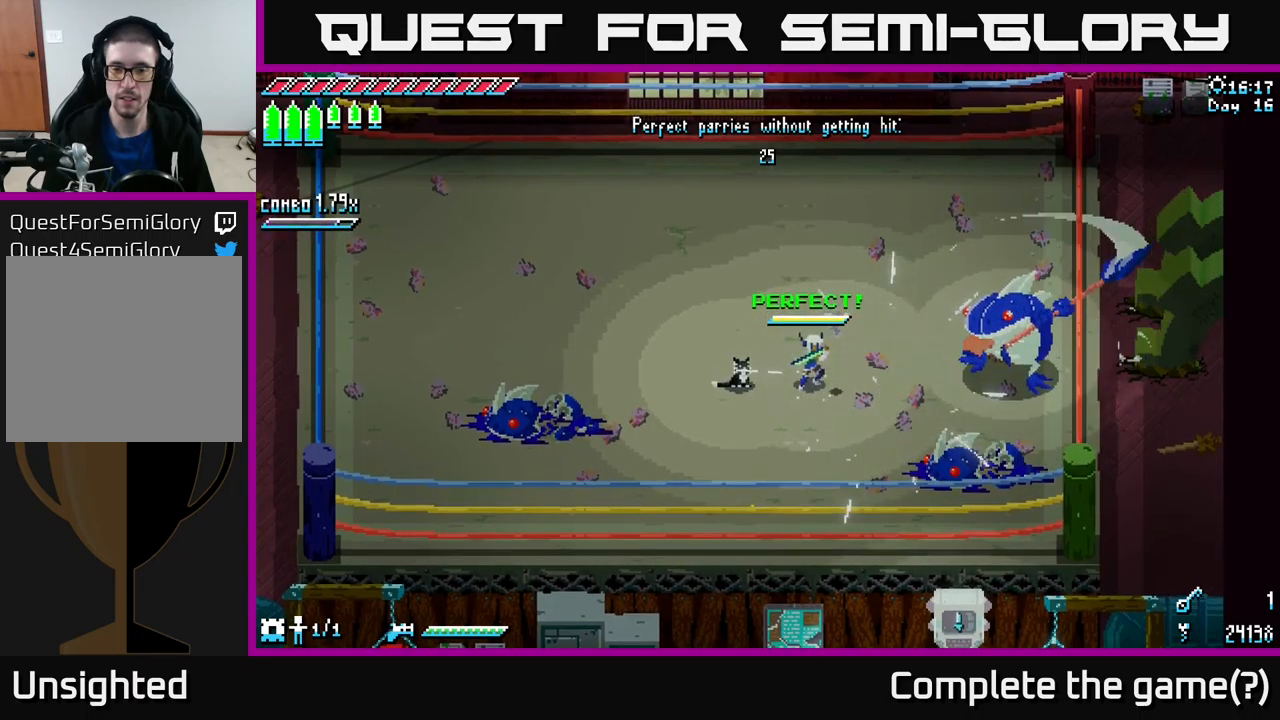
{"buttons": [], "left_stick": "center", "right_stick": "center", "events": []}
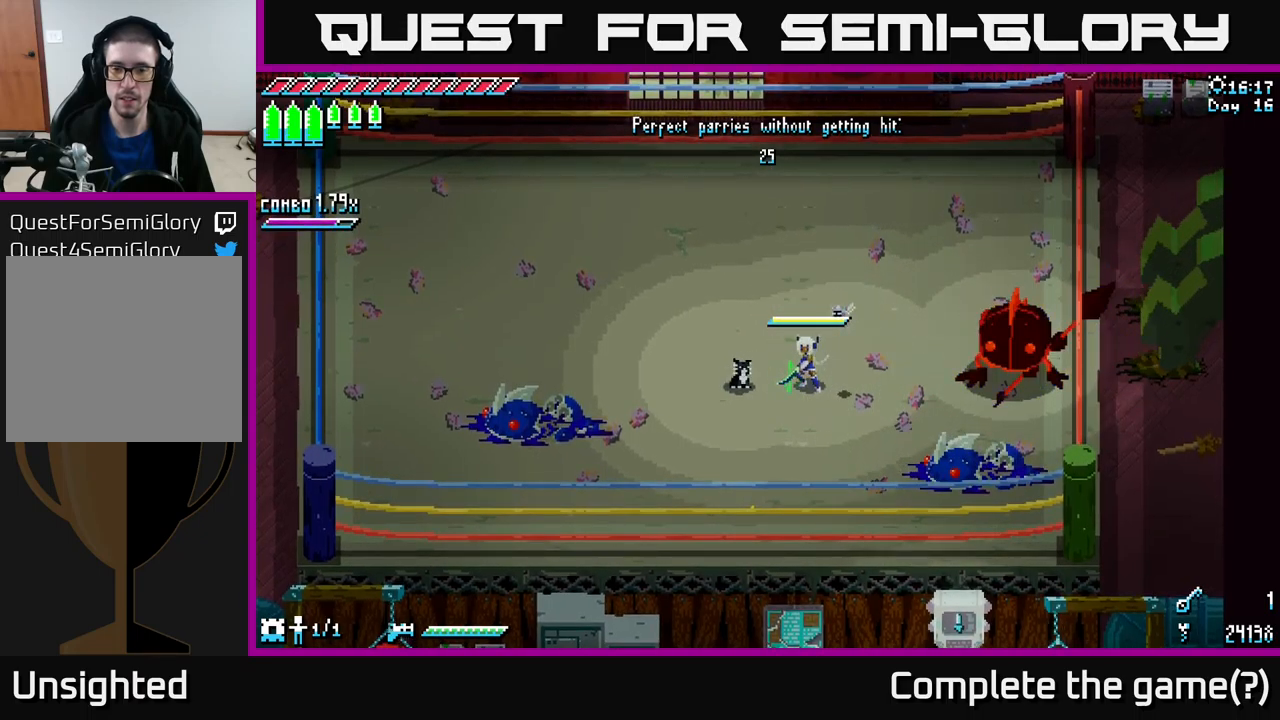
{"buttons": [], "left_stick": "center", "right_stick": "center", "events": [[67, "left_stick", "right"], [117, "B", "down"], [150, "B", "up"], [200, "left_stick", "center"]]}
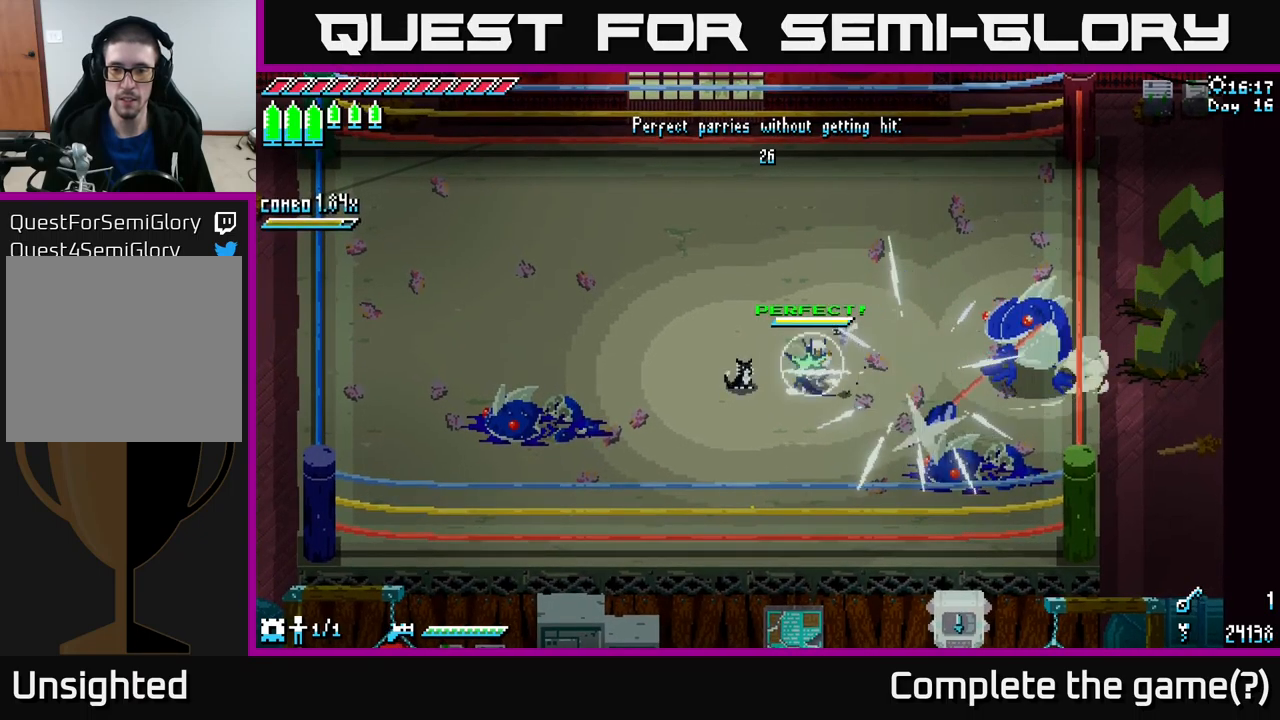
{"buttons": [], "left_stick": "center", "right_stick": "center", "events": [[34, "X", "down"], [34, "left_stick", "right"], [150, "A", "down"], [267, "A", "up"], [300, "R2", "down"], [384, "R2", "up"], [434, "X", "up"], [500, "left_stick", "center"]]}
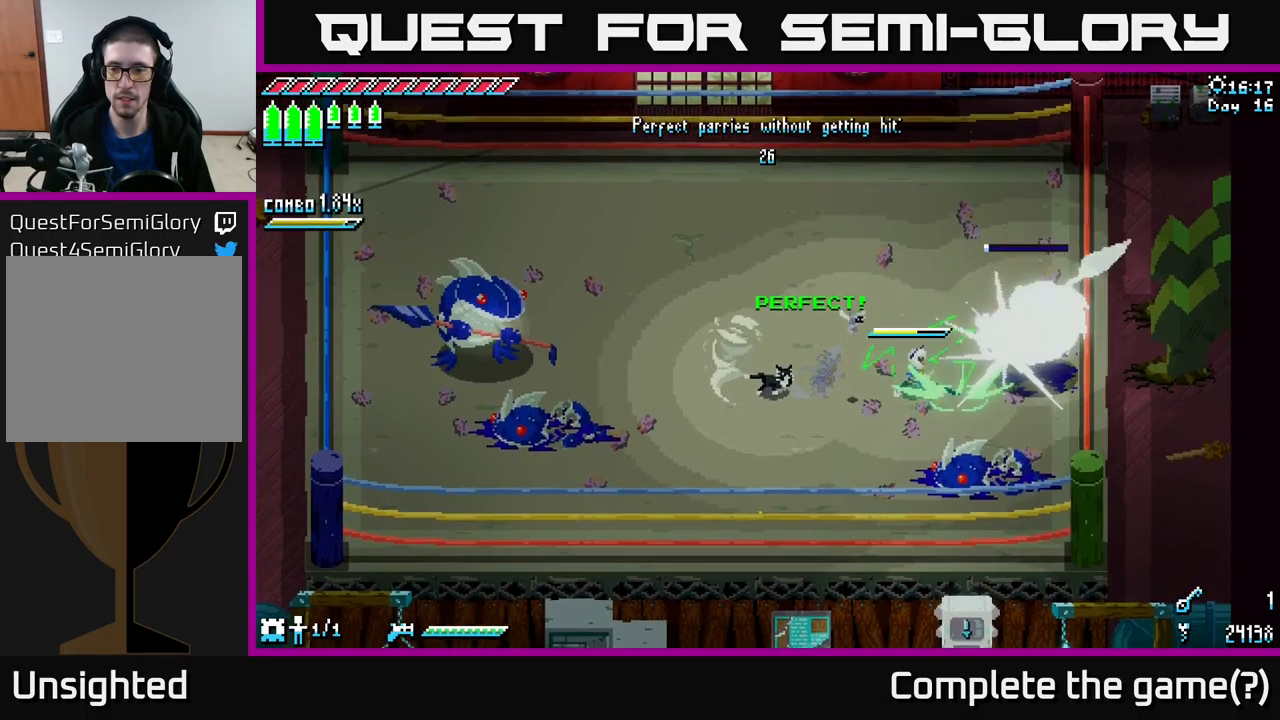
{"buttons": ["X"], "left_stick": "left", "right_stick": "center", "events": [[300, "left_stick", "left"], [484, "X", "down"]]}
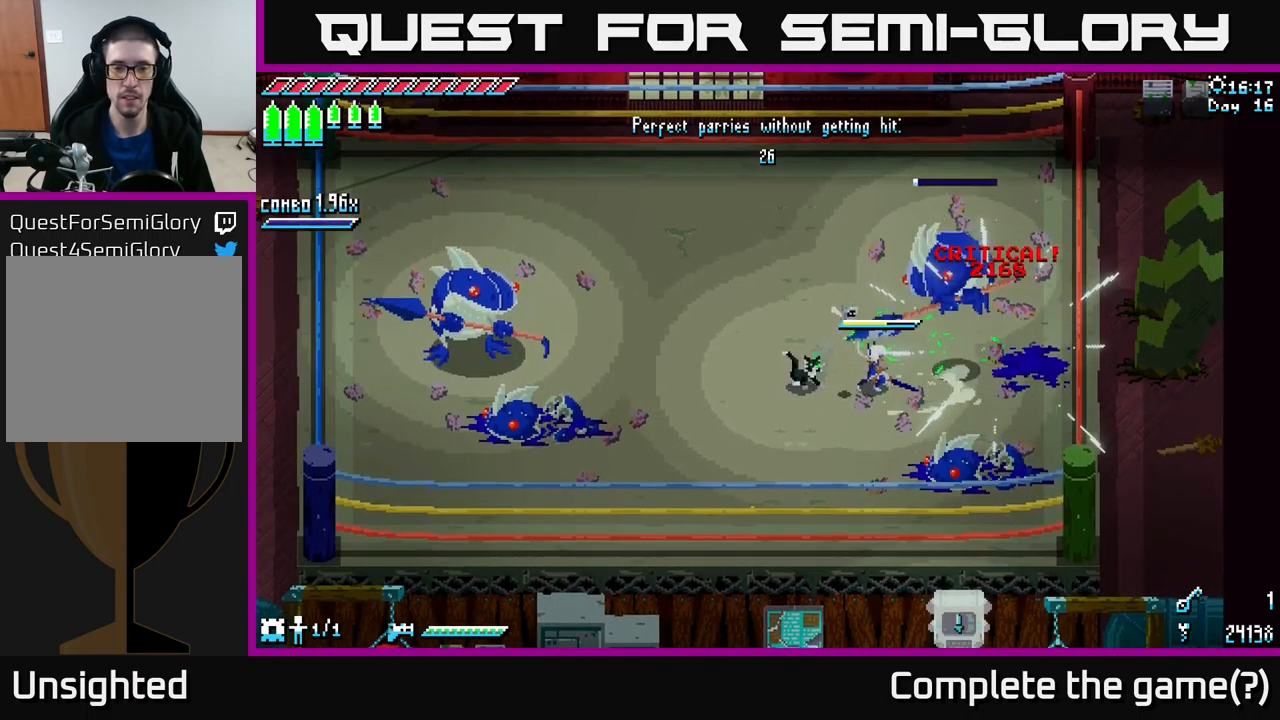
{"buttons": ["X"], "left_stick": "left", "right_stick": "center", "events": []}
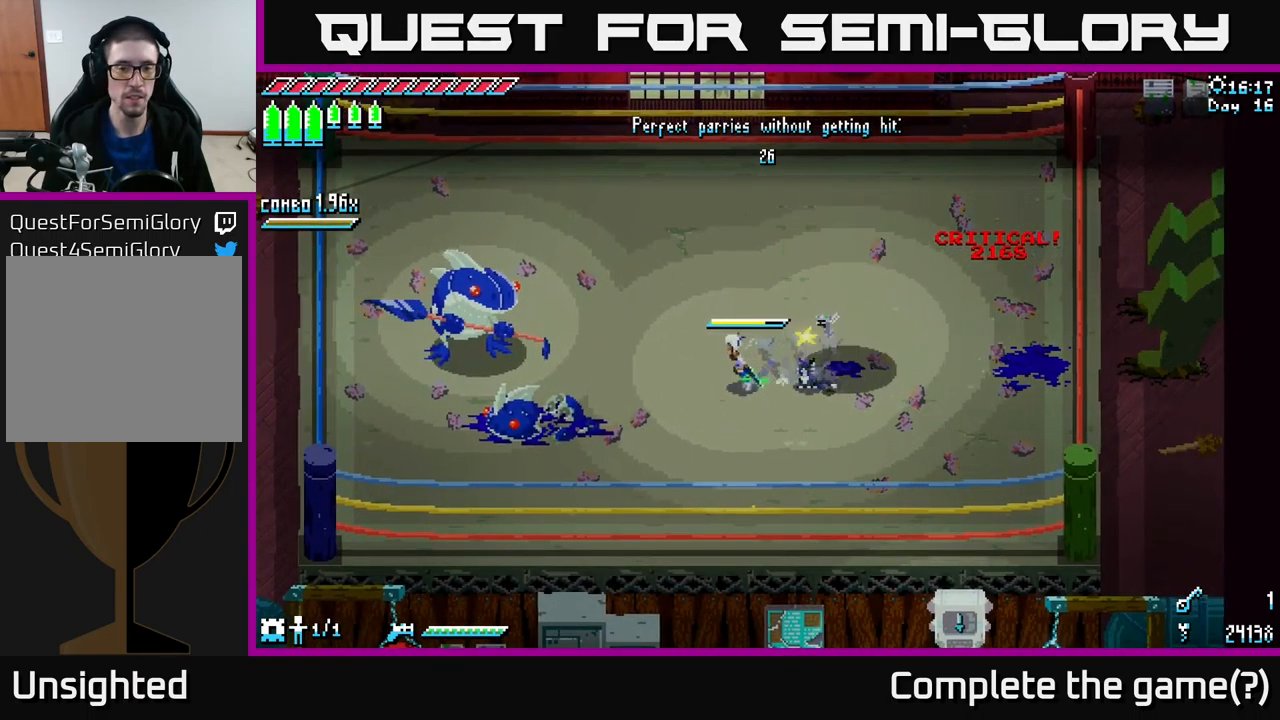
{"buttons": [], "left_stick": "center", "right_stick": "center", "events": [[34, "X", "up"], [134, "left_stick", "center"]]}
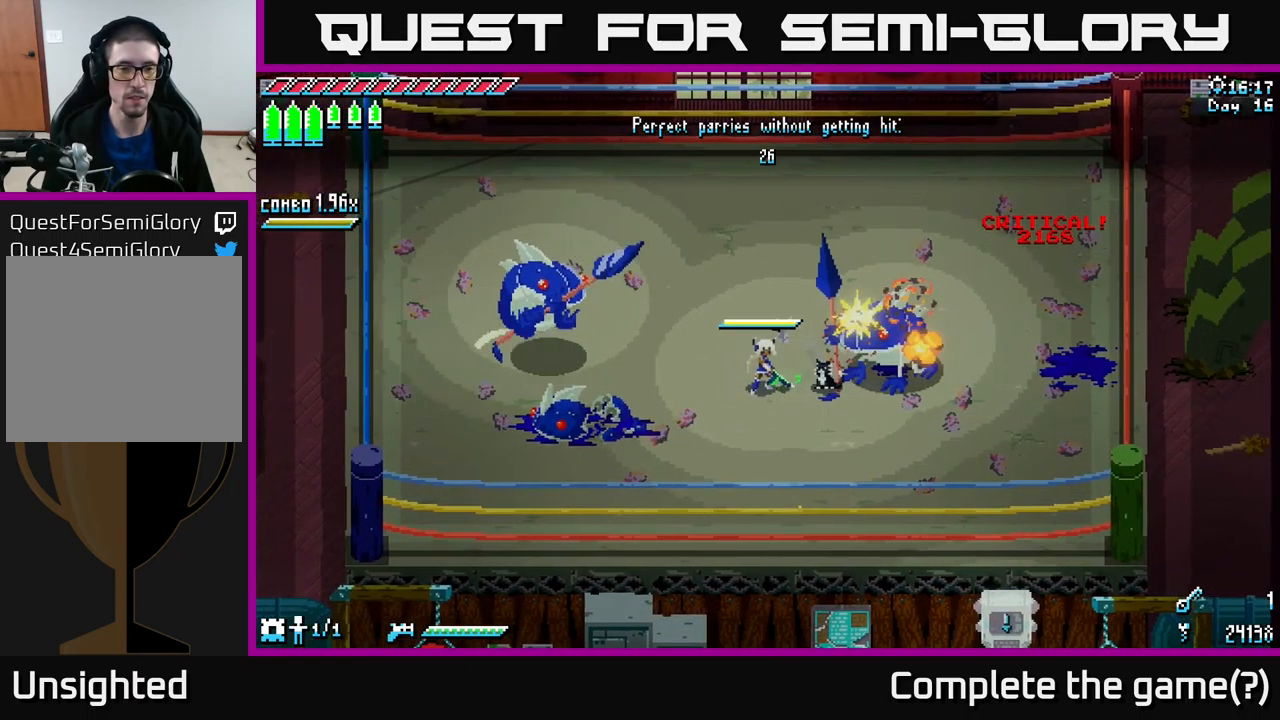
{"buttons": [], "left_stick": "left", "right_stick": "center", "events": [[367, "left_stick", "left"]]}
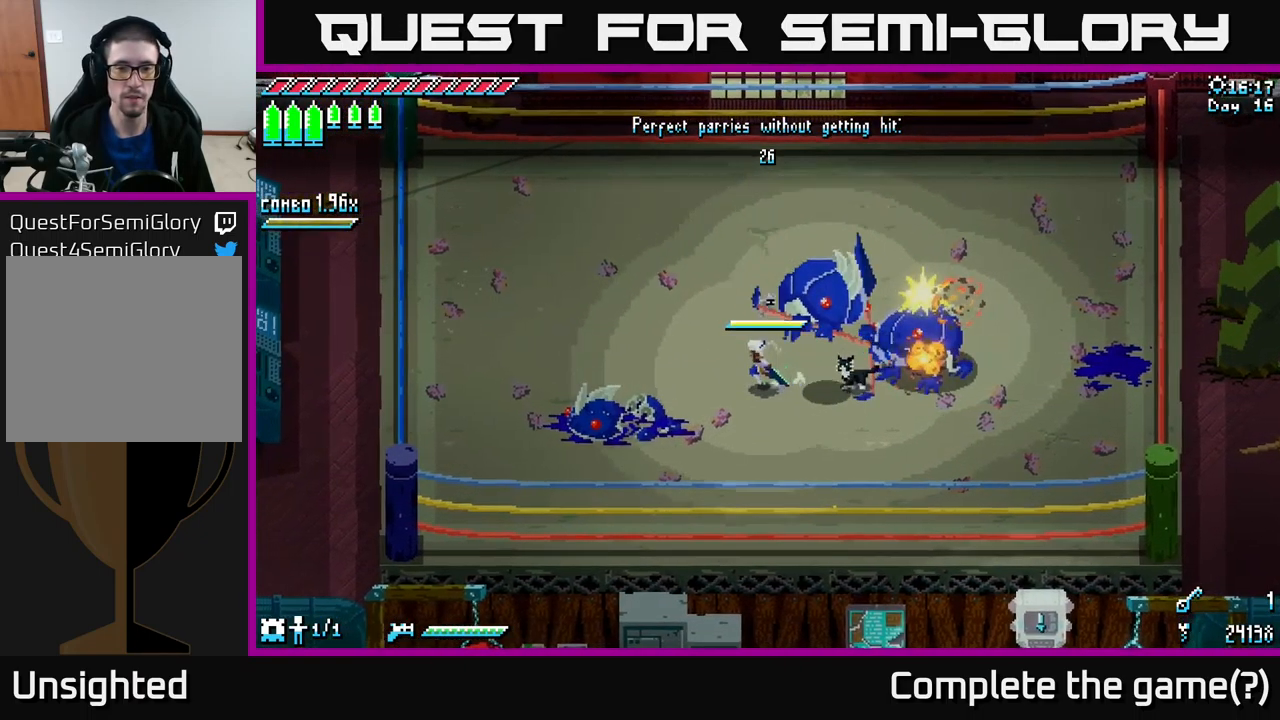
{"buttons": [], "left_stick": "center", "right_stick": "center", "events": [[134, "left_stick", "up-left"], [334, "left_stick", "center"]]}
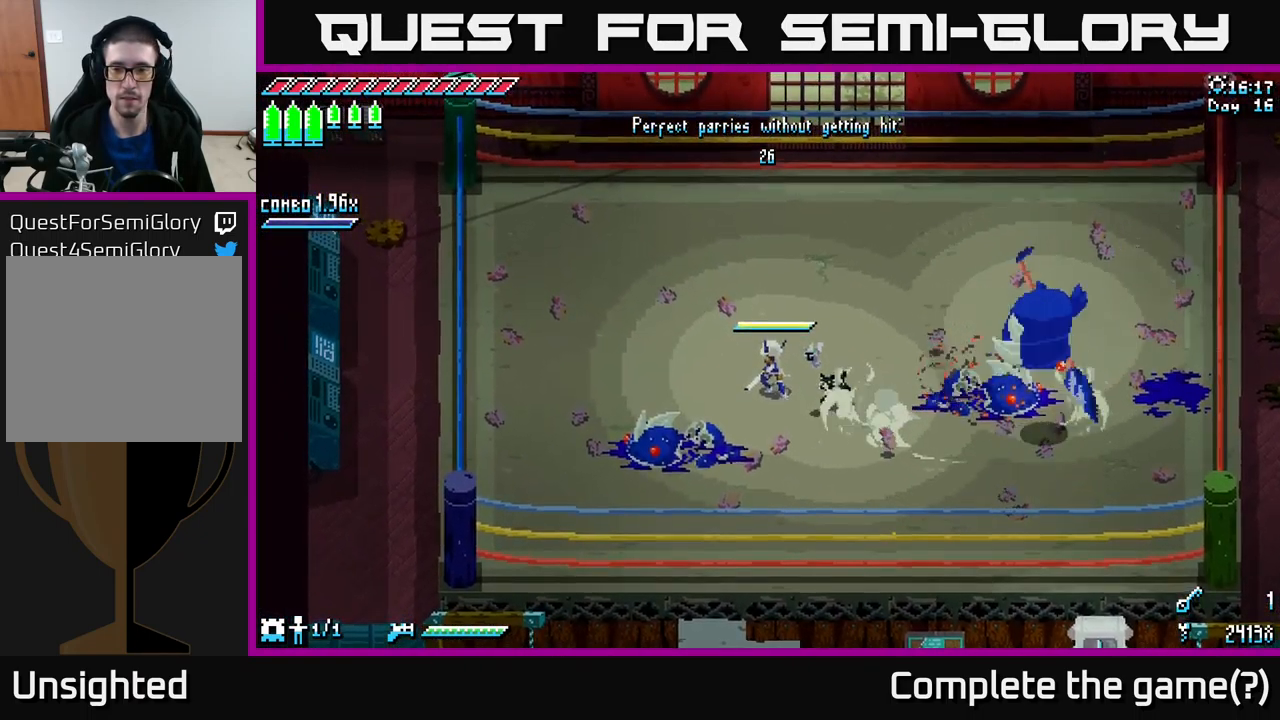
{"buttons": [], "left_stick": "down-right", "right_stick": "center", "events": [[284, "left_stick", "down-right"]]}
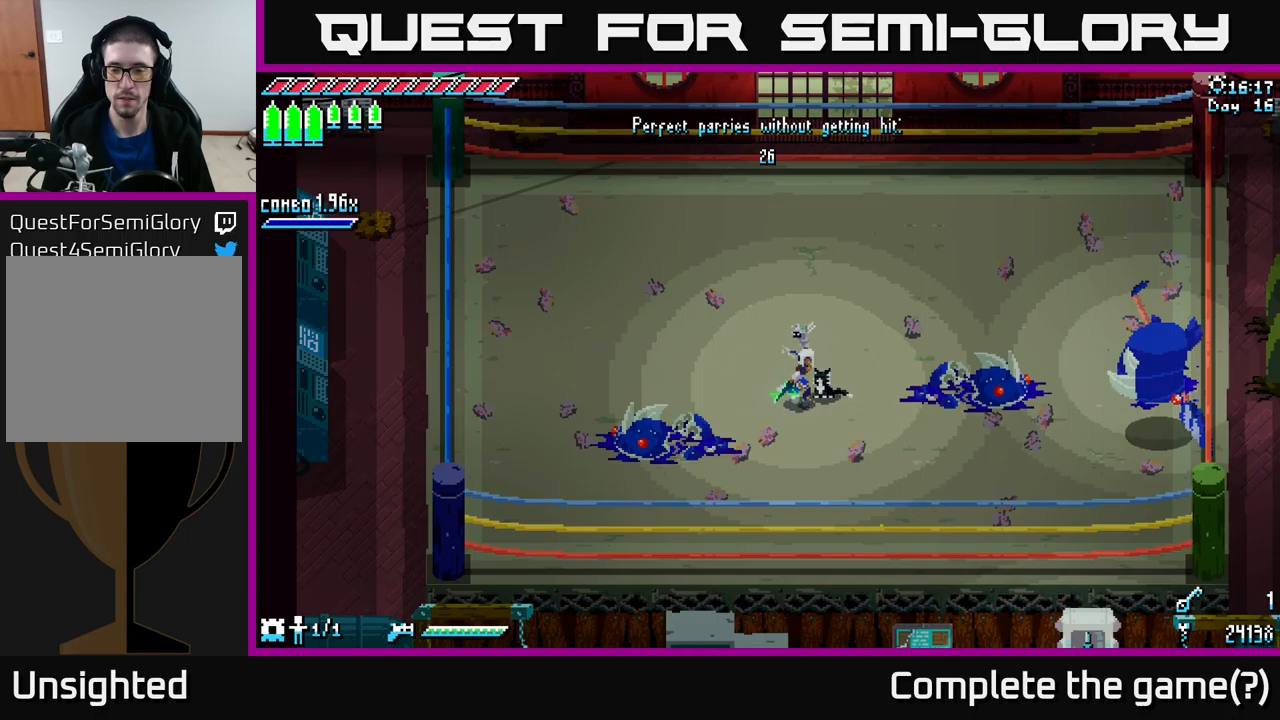
{"buttons": [], "left_stick": "center", "right_stick": "center", "events": [[33, "left_stick", "center"]]}
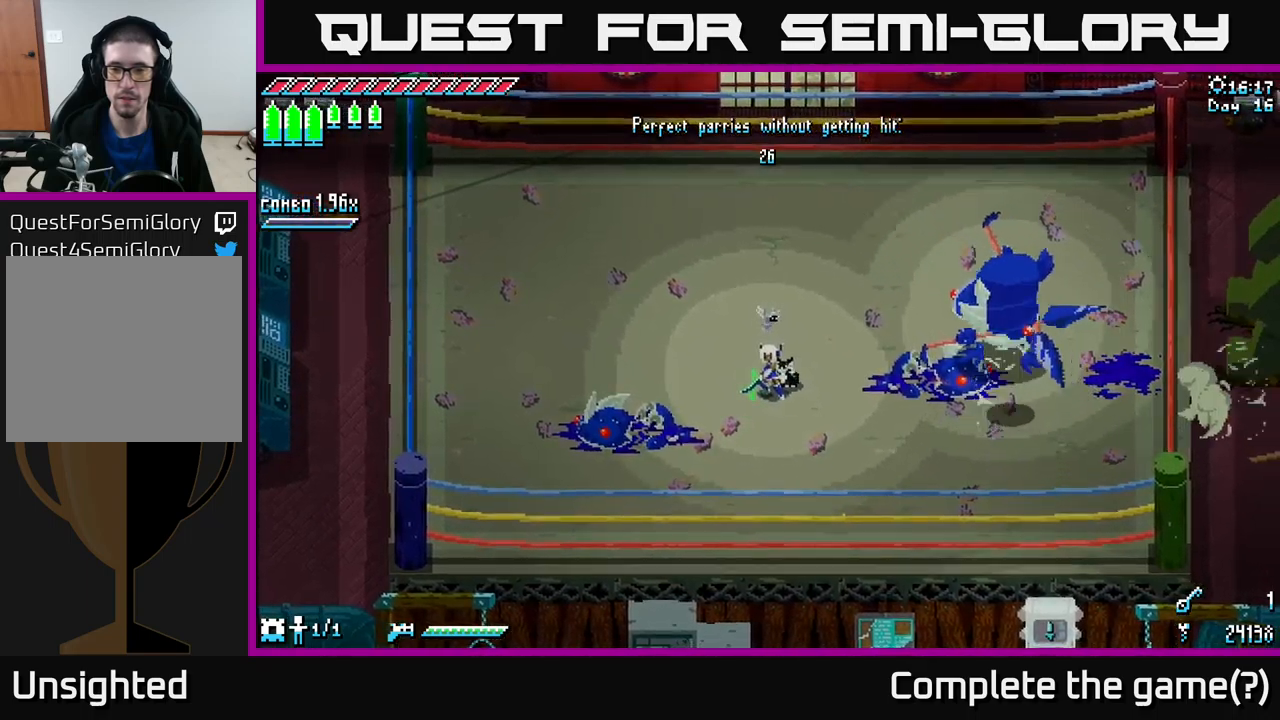
{"buttons": [], "left_stick": "down-left", "right_stick": "center", "events": [[250, "left_stick", "down-left"], [333, "X", "down"], [450, "X", "up"]]}
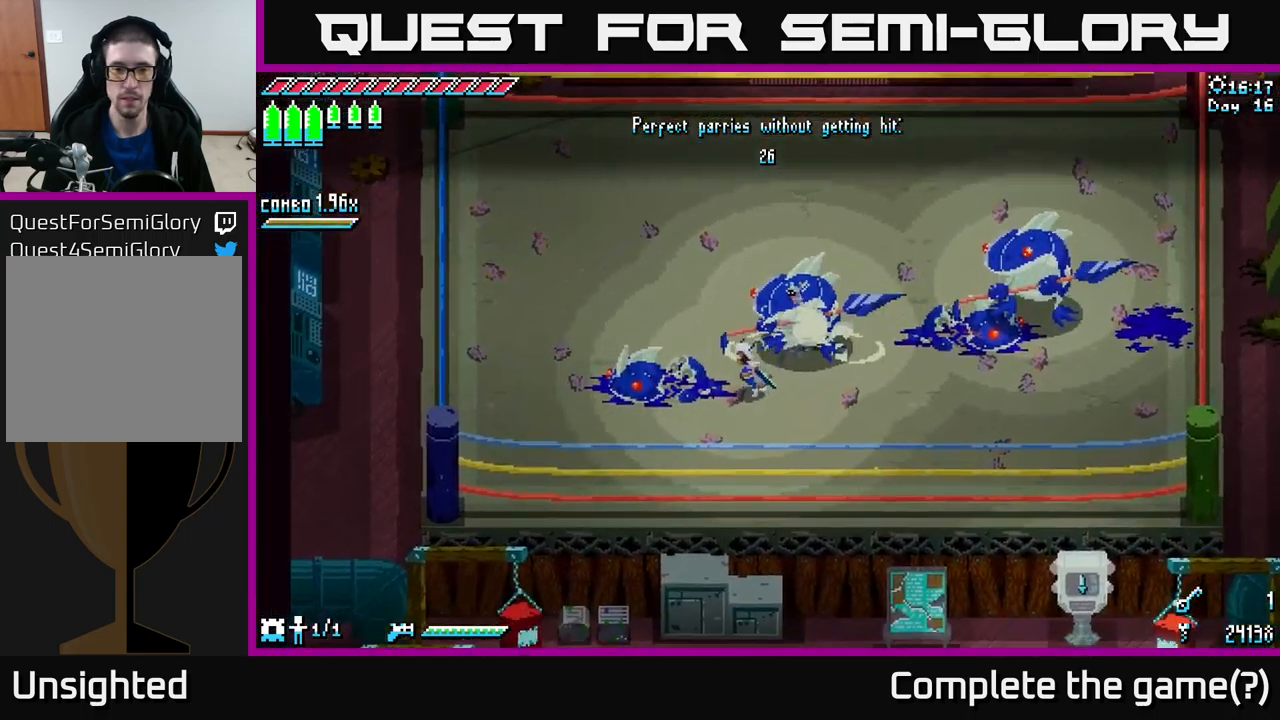
{"buttons": [], "left_stick": "center", "right_stick": "center", "events": [[67, "left_stick", "center"]]}
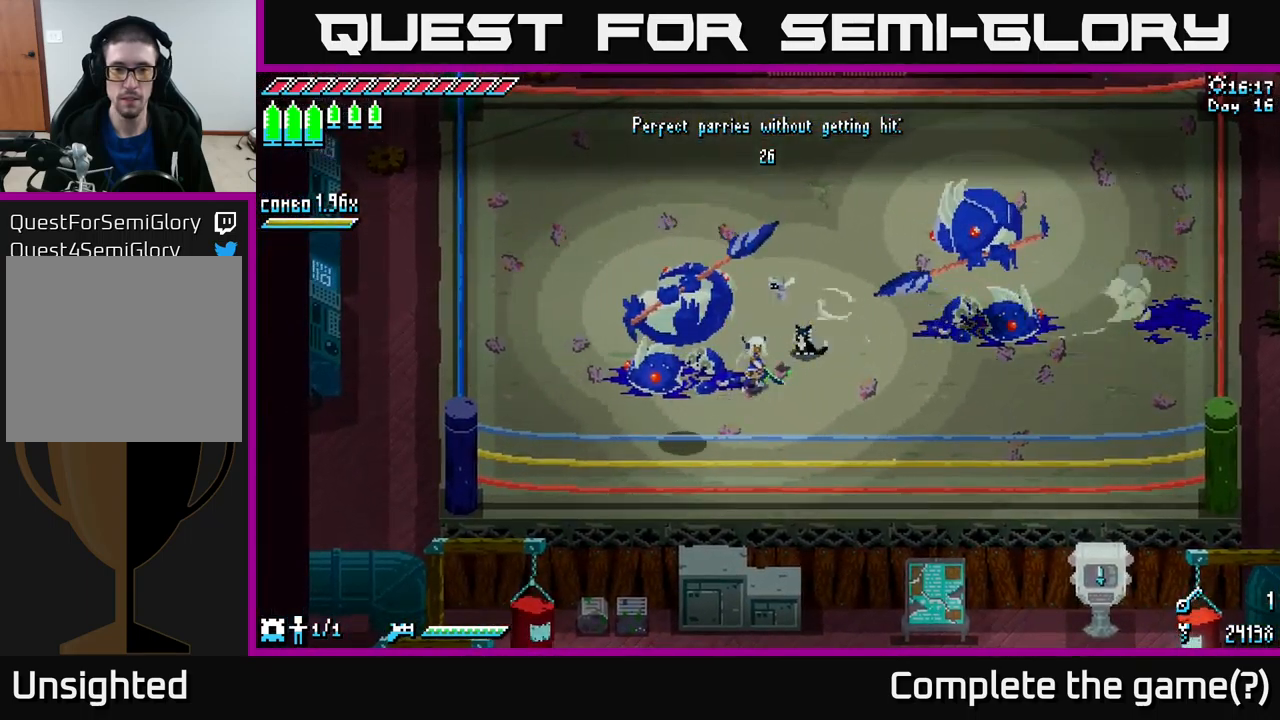
{"buttons": [], "left_stick": "down-left", "right_stick": "center", "events": [[167, "left_stick", "up-left"], [317, "left_stick", "center"], [417, "left_stick", "down-left"]]}
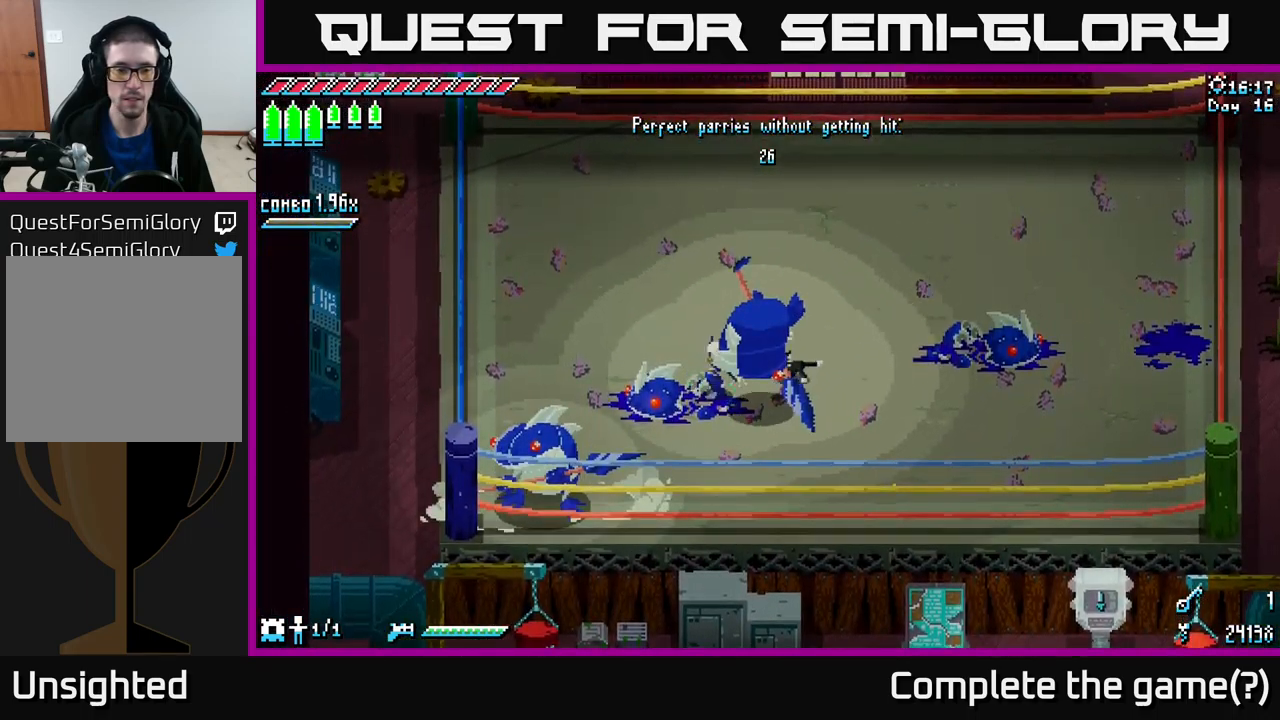
{"buttons": [], "left_stick": "center", "right_stick": "center", "events": [[183, "left_stick", "center"]]}
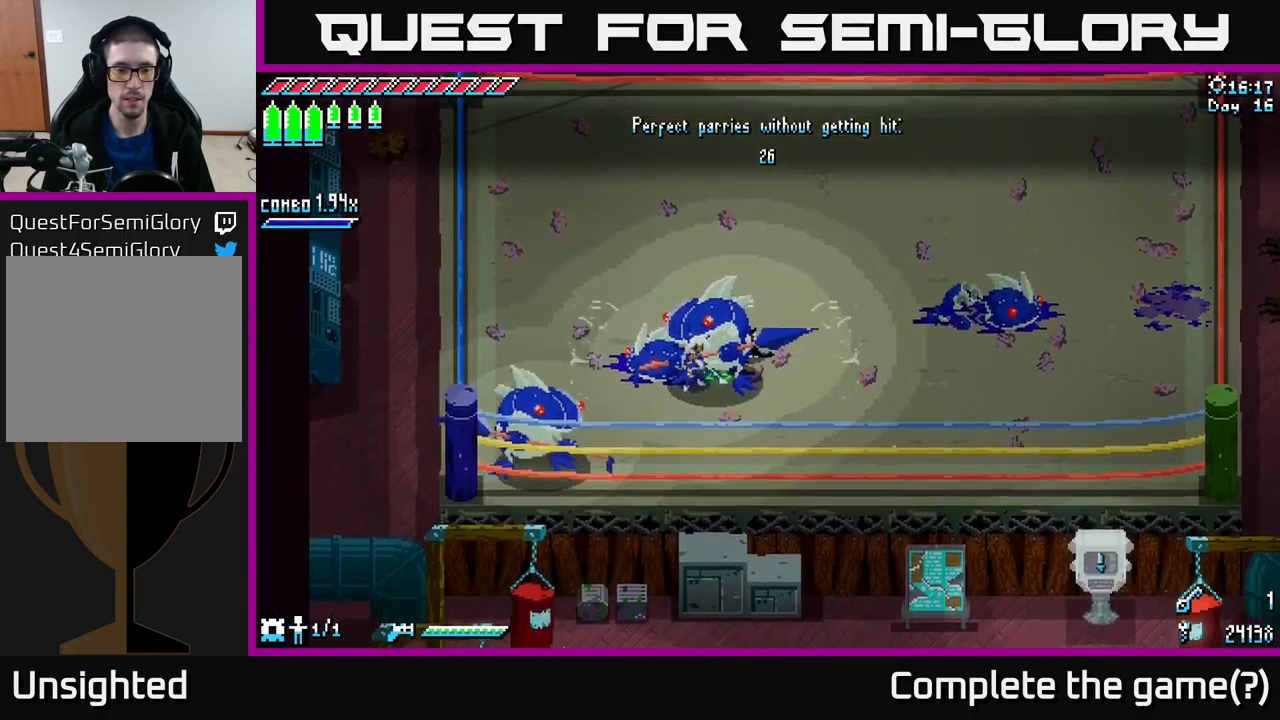
{"buttons": [], "left_stick": "down-left", "right_stick": "center", "events": [[400, "left_stick", "down-left"]]}
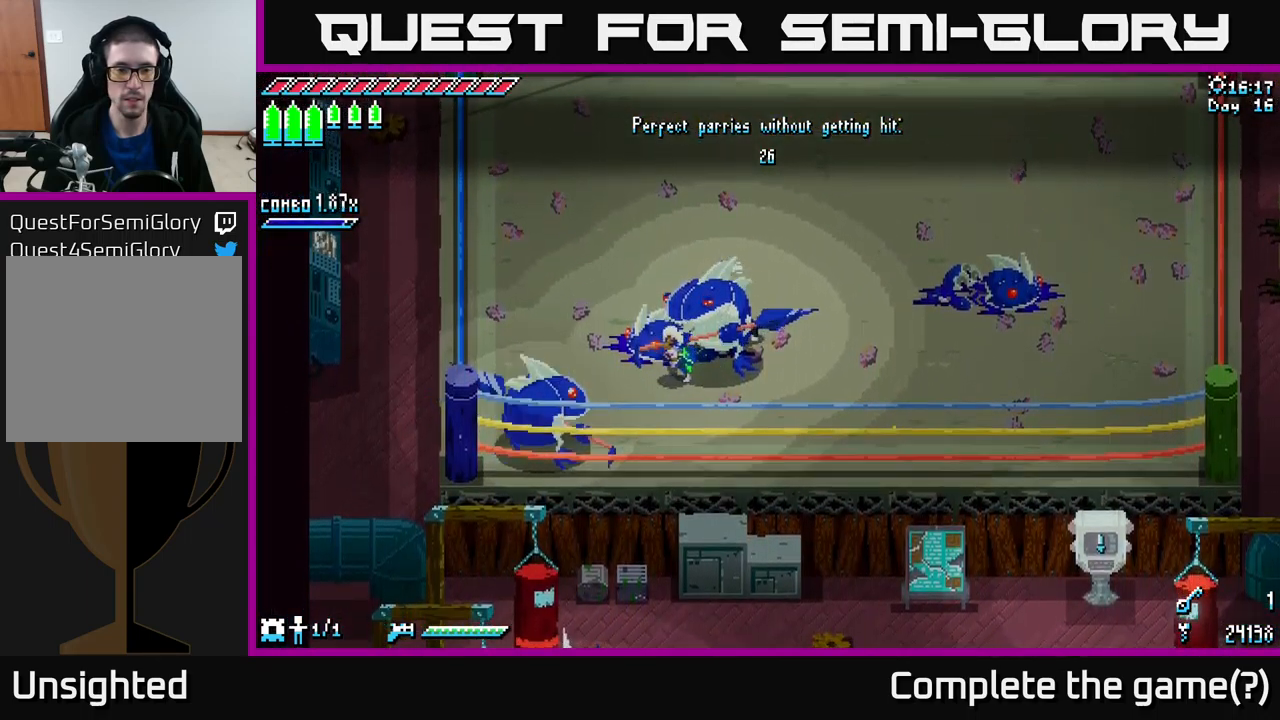
{"buttons": [], "left_stick": "center", "right_stick": "center", "events": [[100, "left_stick", "center"], [333, "B", "down"], [467, "B", "up"]]}
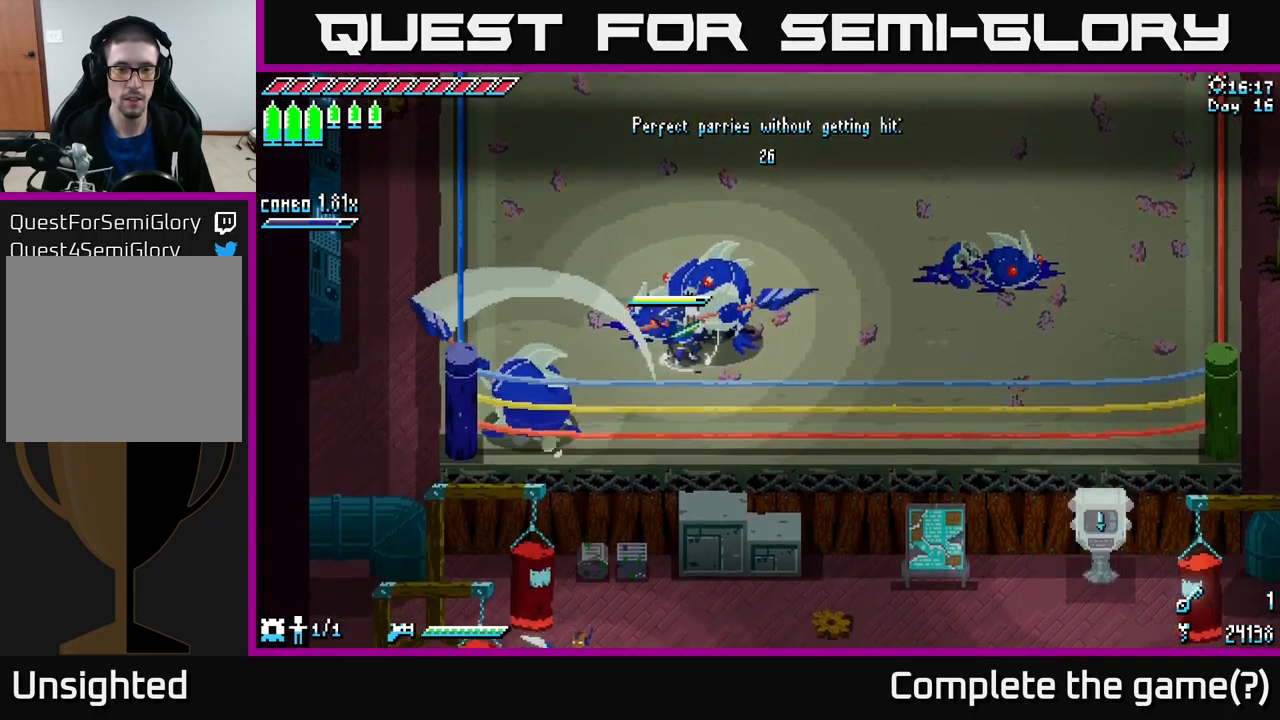
{"buttons": [], "left_stick": "right", "right_stick": "center", "events": [[467, "left_stick", "right"]]}
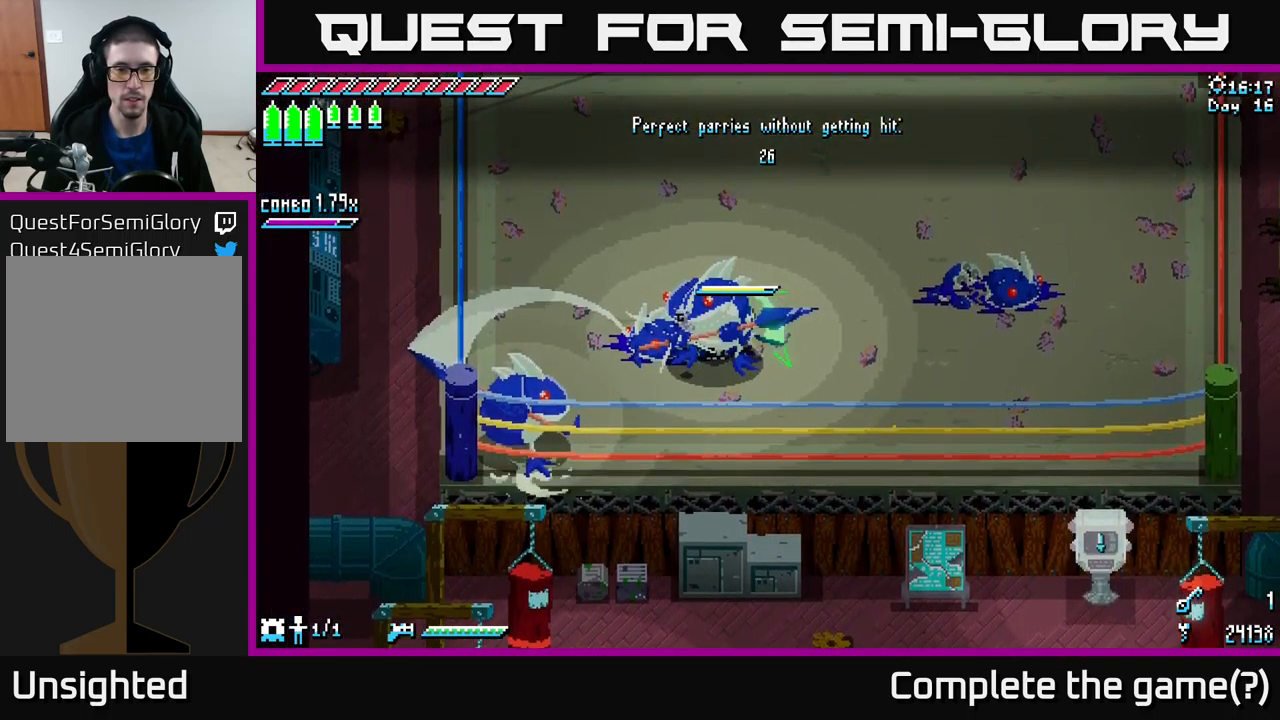
{"buttons": [], "left_stick": "right", "right_stick": "center", "events": [[150, "X", "down"], [467, "X", "up"]]}
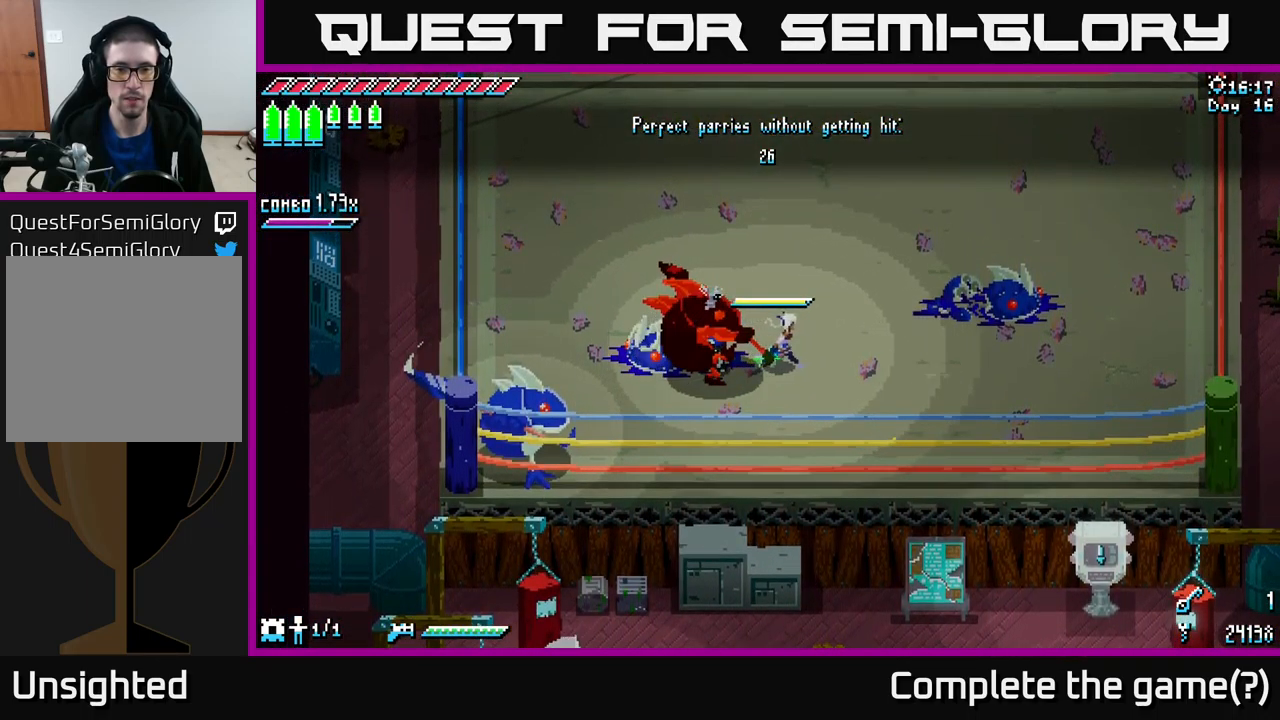
{"buttons": [], "left_stick": "up-left", "right_stick": "center", "events": [[167, "B", "down"], [183, "left_stick", "left"], [250, "B", "up"], [267, "left_stick", "center"], [450, "B", "down"], [483, "left_stick", "up-left"], [500, "B", "up"]]}
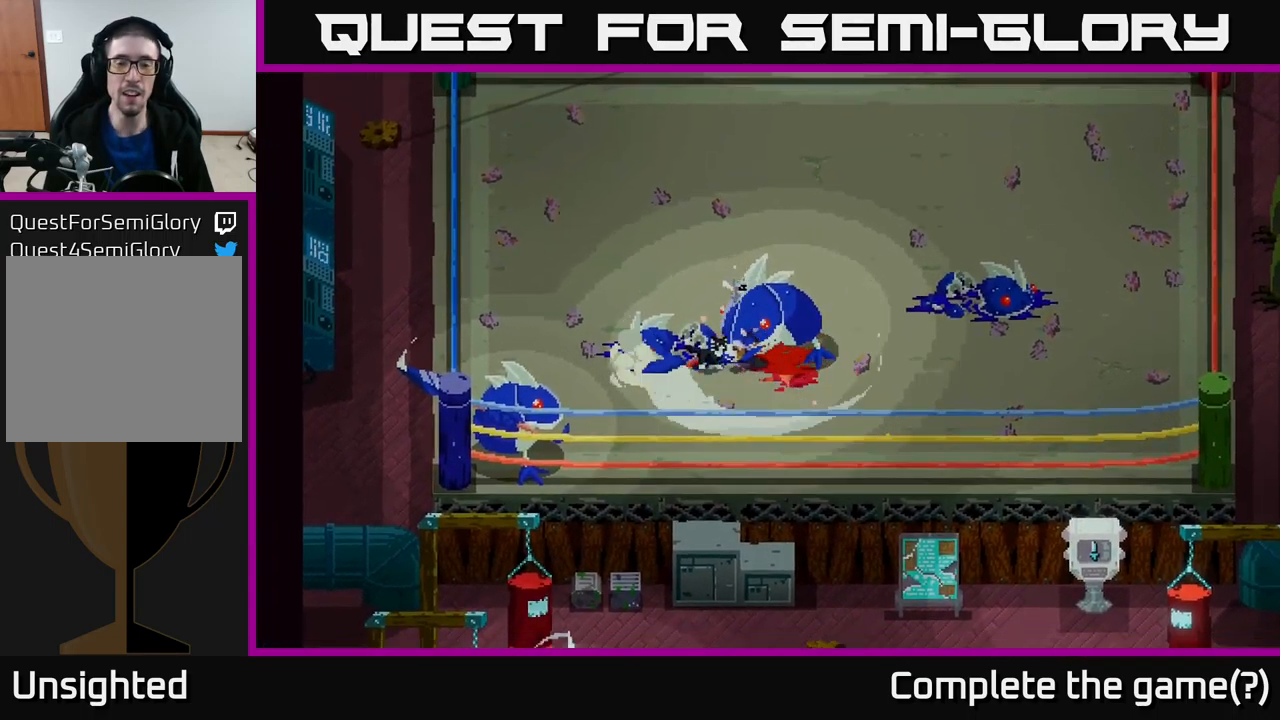
{"buttons": [], "left_stick": "center", "right_stick": "center", "events": [[83, "B", "down"], [116, "left_stick", "center"], [133, "B", "up"], [216, "B", "down"], [266, "B", "up"], [333, "B", "down"], [383, "B", "up"], [433, "B", "down"], [499, "B", "up"]]}
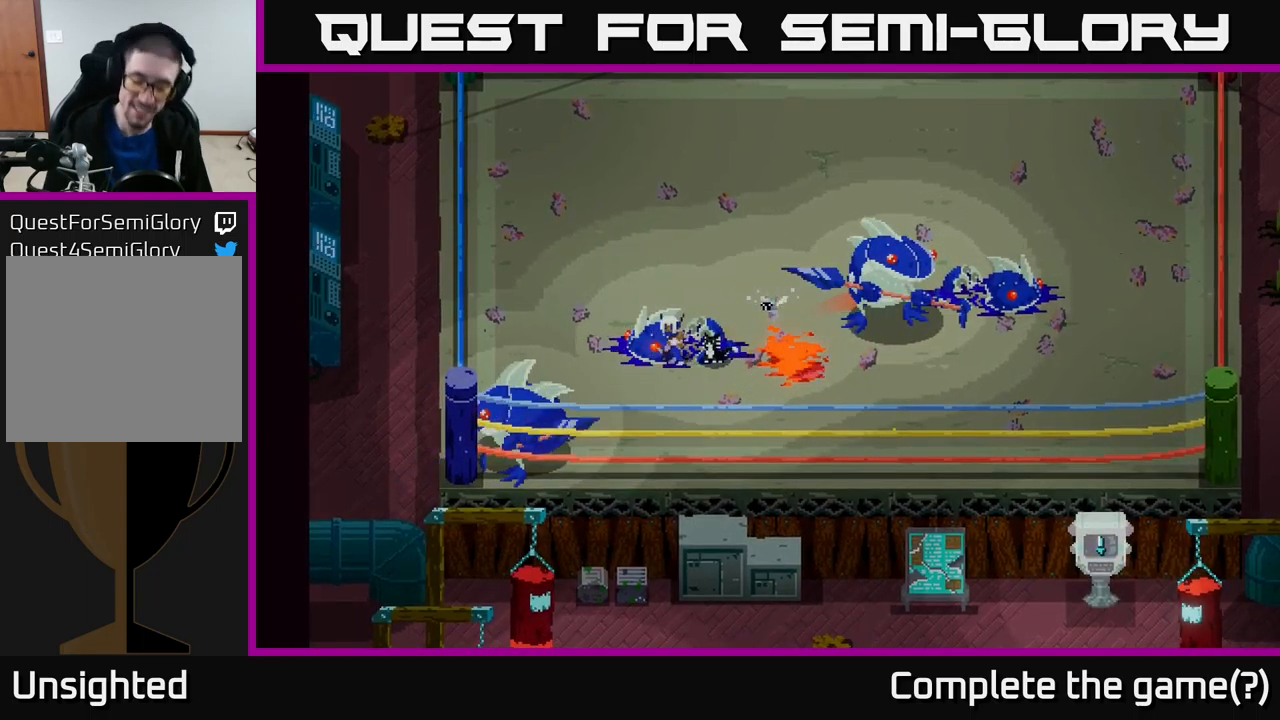
{"buttons": [], "left_stick": "center", "right_stick": "center", "events": [[50, "B", "down"], [117, "B", "up"], [183, "B", "down"], [233, "B", "up"], [300, "B", "down"], [350, "B", "up"], [417, "B", "down"], [500, "B", "up"]]}
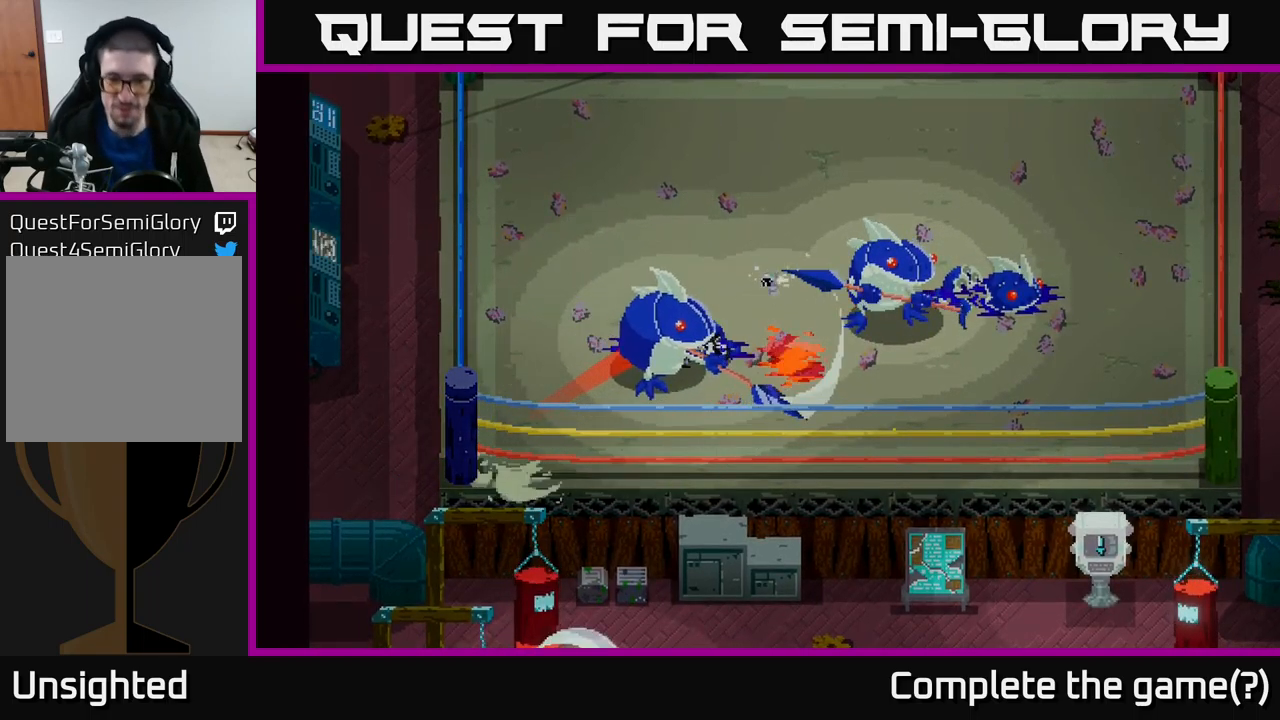
{"buttons": [], "left_stick": "center", "right_stick": "center", "events": [[67, "B", "down"], [117, "B", "up"], [183, "B", "down"], [250, "B", "up"]]}